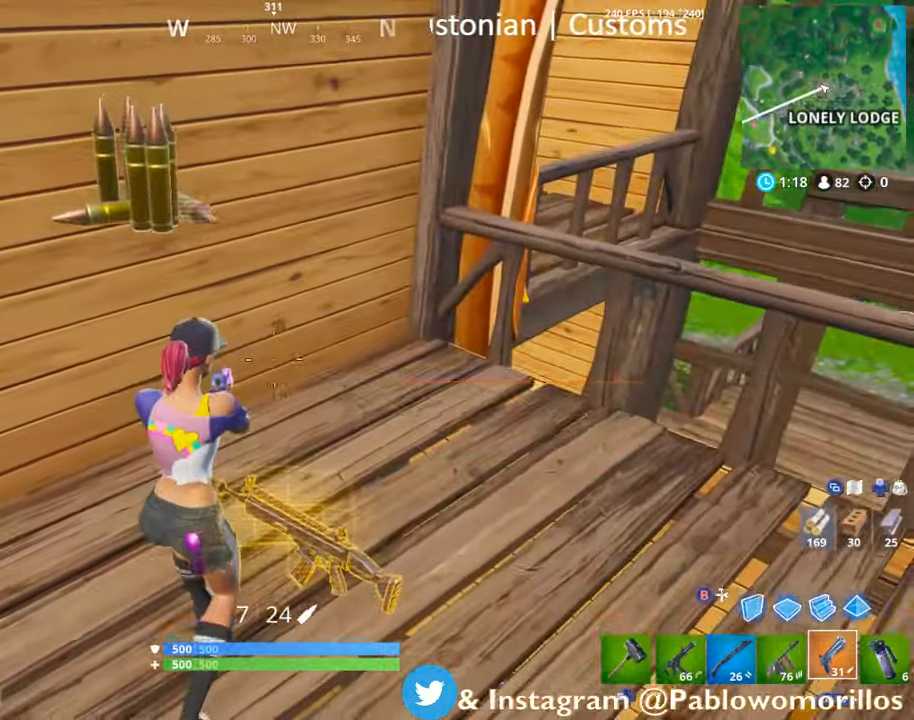
Gameplay with a controller (Xbox layout); each line is a JSON object with the inputs held at the frame after it. "events" lists button and stick changes between this image and that frame as [ms after this image, input, new state], when the widget could be followed in between.
{"buttons": [], "left_stick": "down", "right_stick": "center", "events": []}
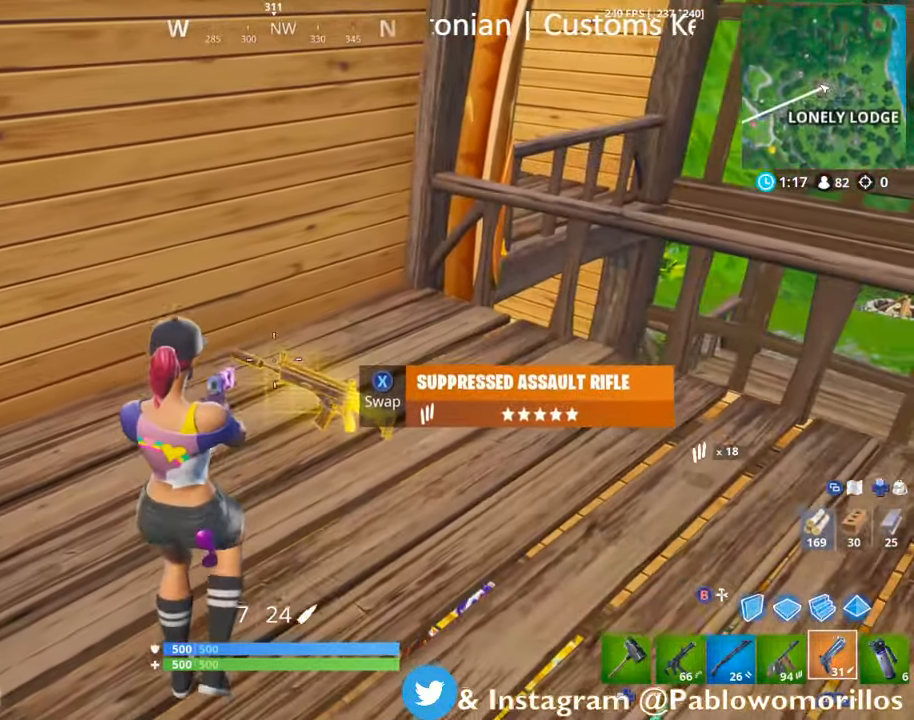
{"buttons": [], "left_stick": "center", "right_stick": "center", "events": [[17, "left_stick", "center"], [233, "L1", "down"], [350, "L1", "up"]]}
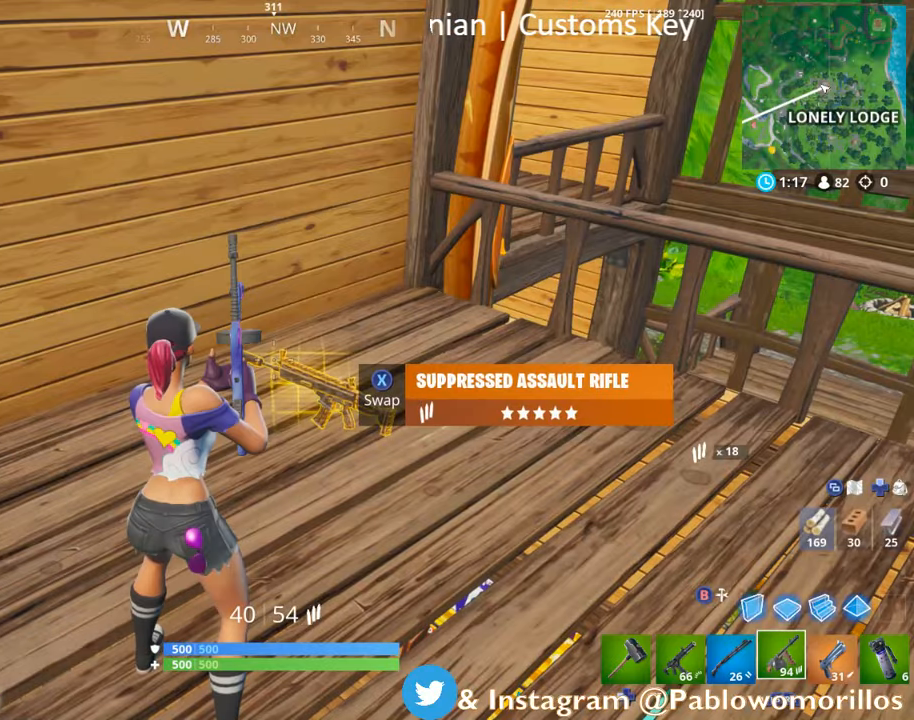
{"buttons": [], "left_stick": "down-left", "right_stick": "center", "events": [[66, "left_stick", "right"], [350, "left_stick", "center"], [416, "left_stick", "down-left"]]}
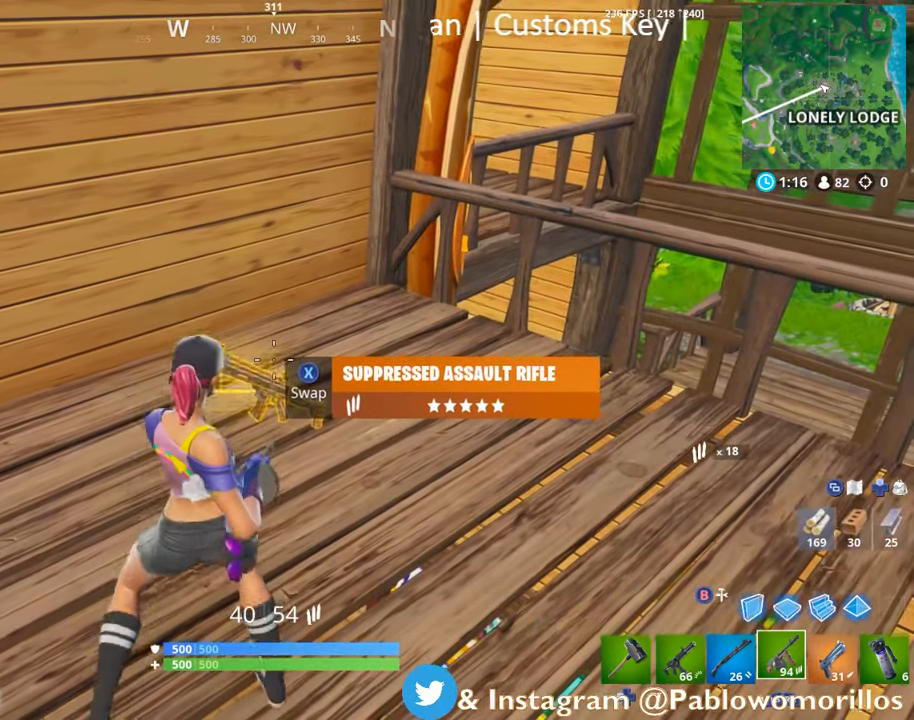
{"buttons": ["X"], "left_stick": "center", "right_stick": "center", "events": [[183, "left_stick", "center"], [383, "X", "down"]]}
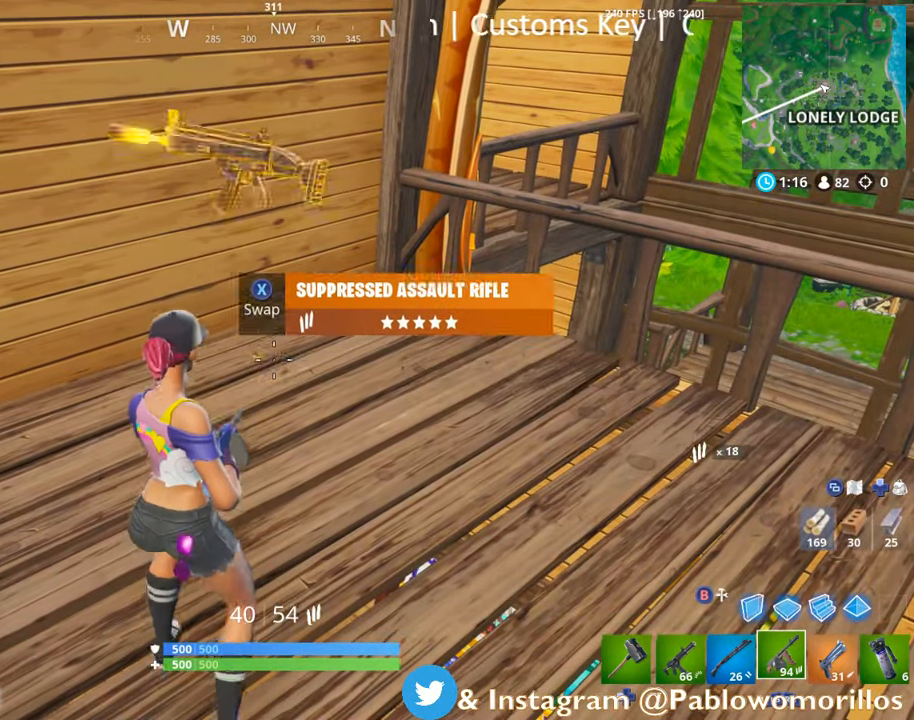
{"buttons": [], "left_stick": "up-left", "right_stick": "center", "events": [[16, "X", "up"], [16, "left_stick", "left"], [183, "right_stick", "left"], [416, "right_stick", "center"], [483, "left_stick", "up-left"]]}
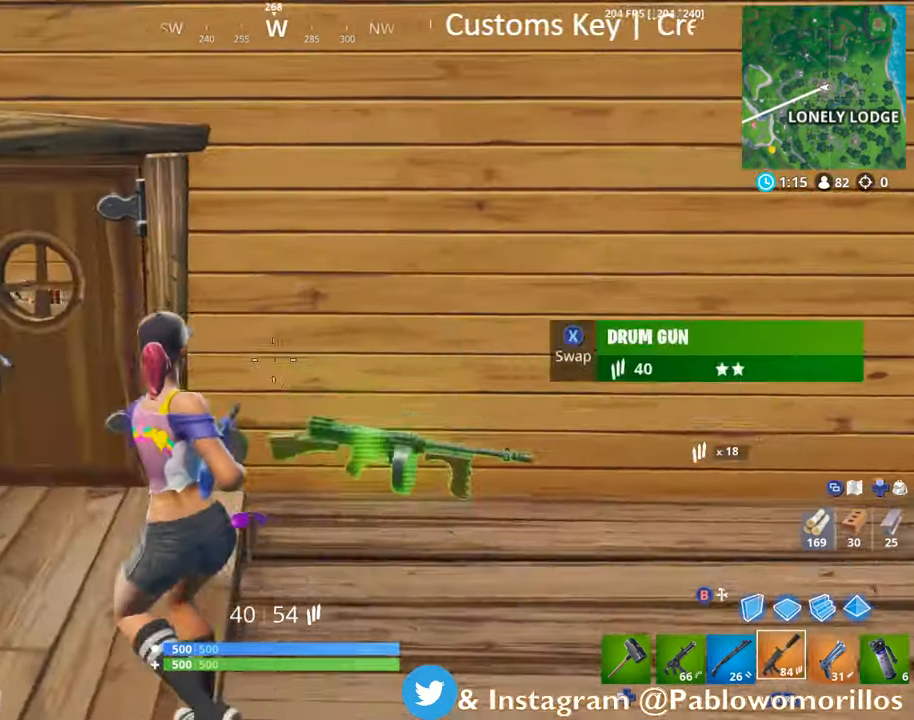
{"buttons": ["X"], "left_stick": "up-left", "right_stick": "center", "events": [[383, "X", "down"]]}
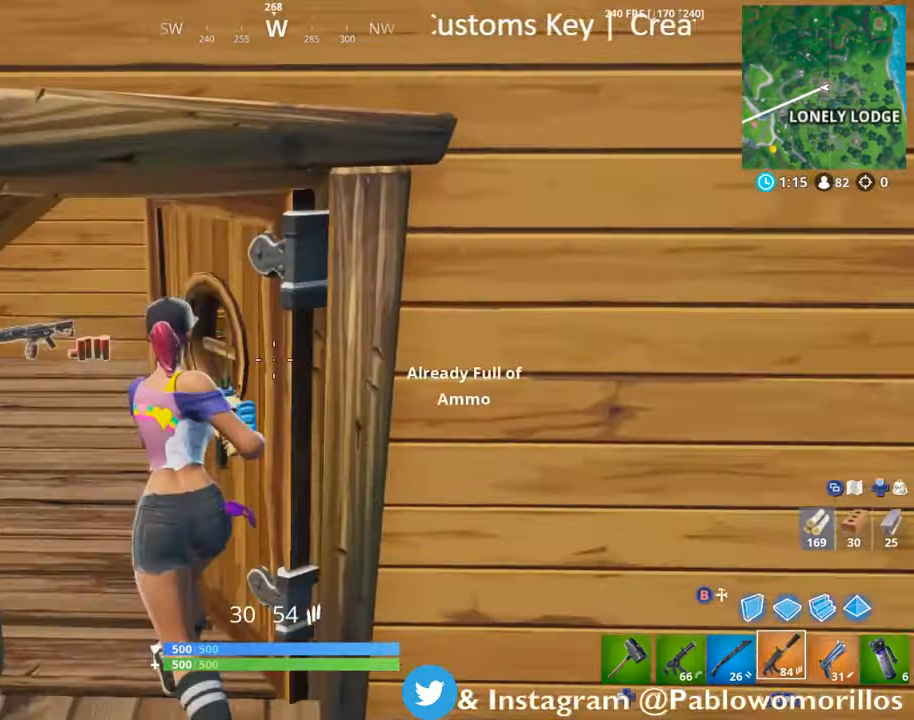
{"buttons": [], "left_stick": "up-left", "right_stick": "right", "events": [[16, "X", "up"], [483, "right_stick", "right"]]}
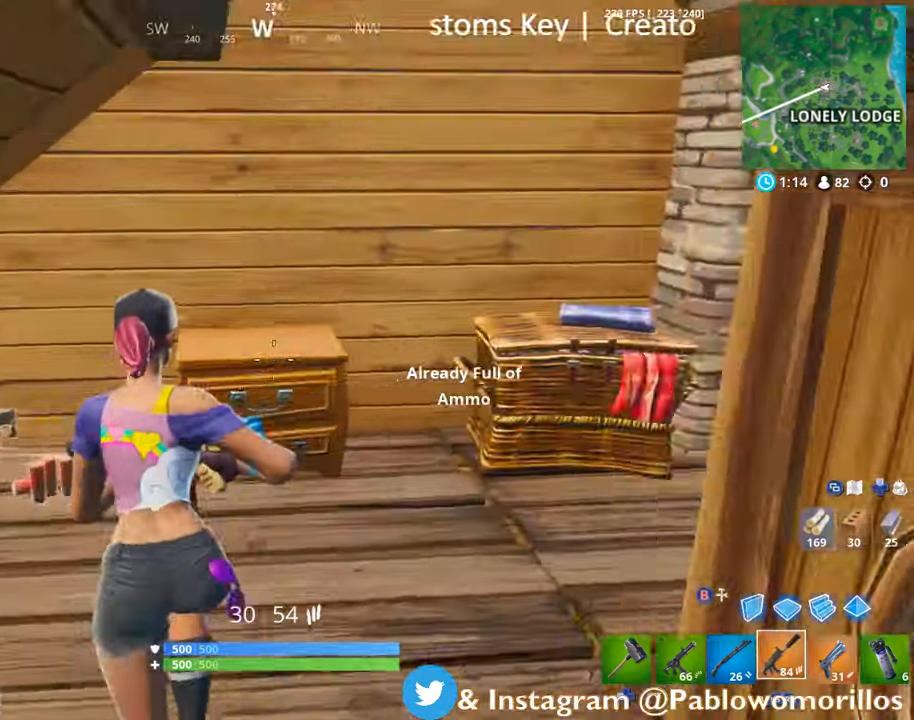
{"buttons": [], "left_stick": "up-right", "right_stick": "center", "events": [[216, "right_stick", "center"], [350, "left_stick", "up-right"]]}
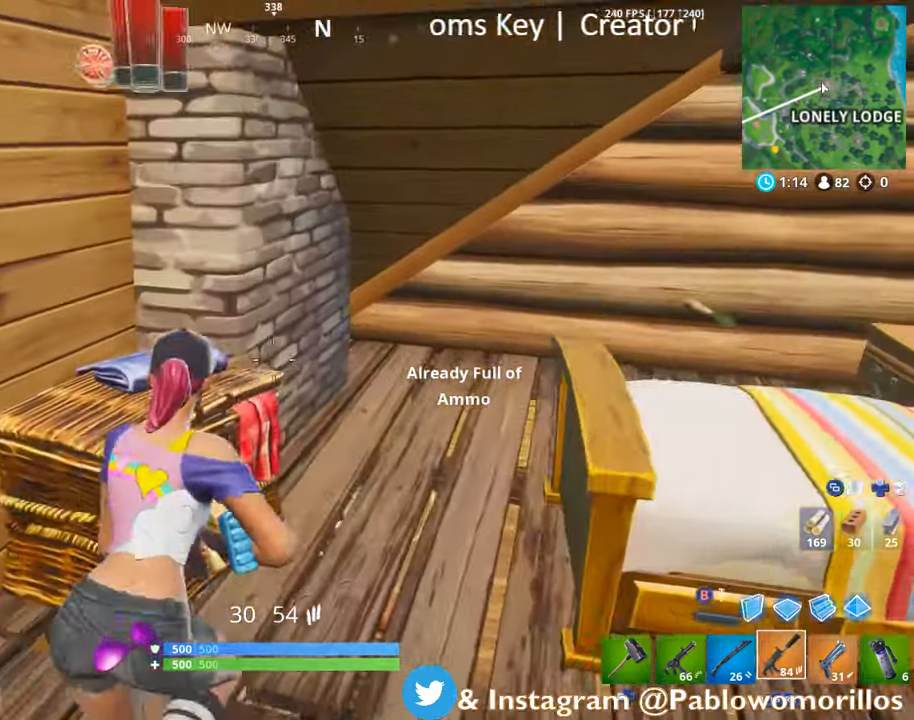
{"buttons": ["R1"], "left_stick": "right", "right_stick": "right", "events": [[83, "DPAD_LEFT", "down"], [100, "left_stick", "center"], [200, "DPAD_LEFT", "up"], [200, "left_stick", "down-right"], [316, "right_stick", "right"], [416, "R1", "down"], [450, "left_stick", "right"]]}
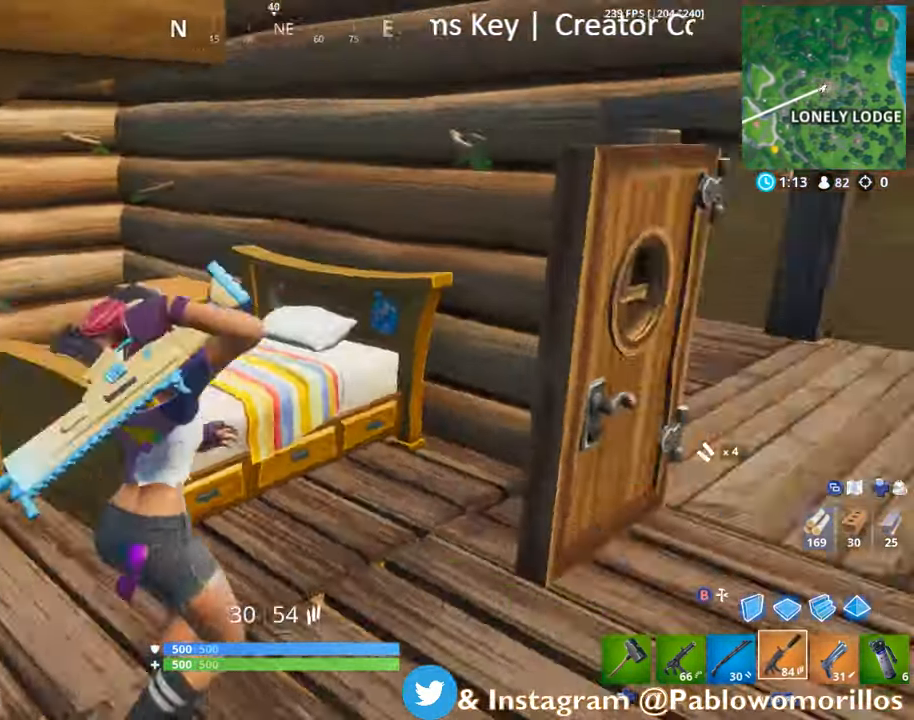
{"buttons": [], "left_stick": "up-right", "right_stick": "center", "events": [[83, "R1", "up"], [83, "right_stick", "center"], [233, "left_stick", "up-right"]]}
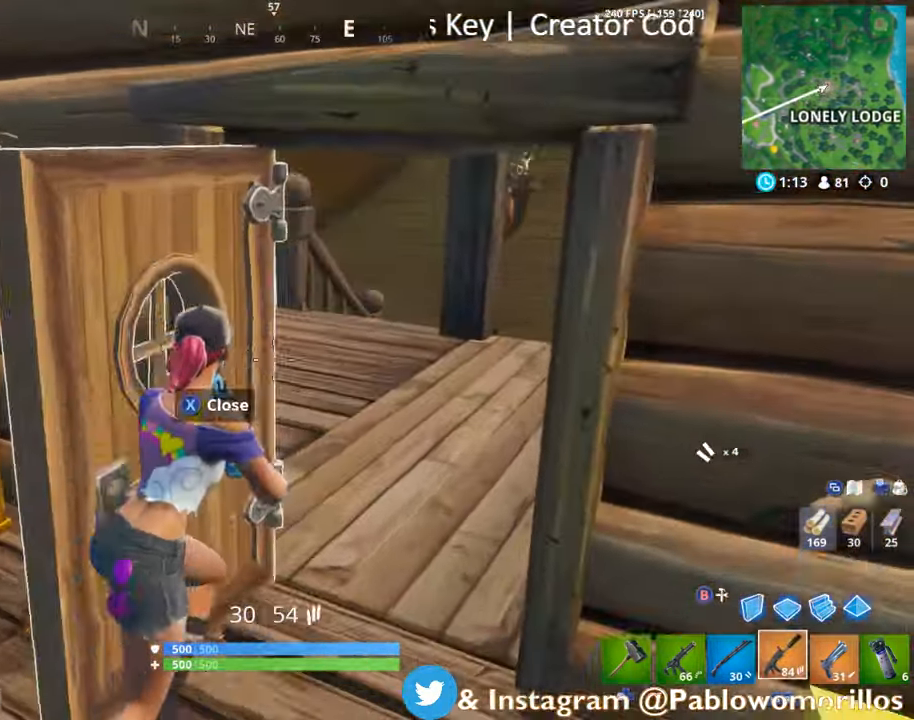
{"buttons": [], "left_stick": "up", "right_stick": "left", "events": [[66, "right_stick", "left"], [250, "right_stick", "center"], [366, "left_stick", "up"], [400, "right_stick", "left"]]}
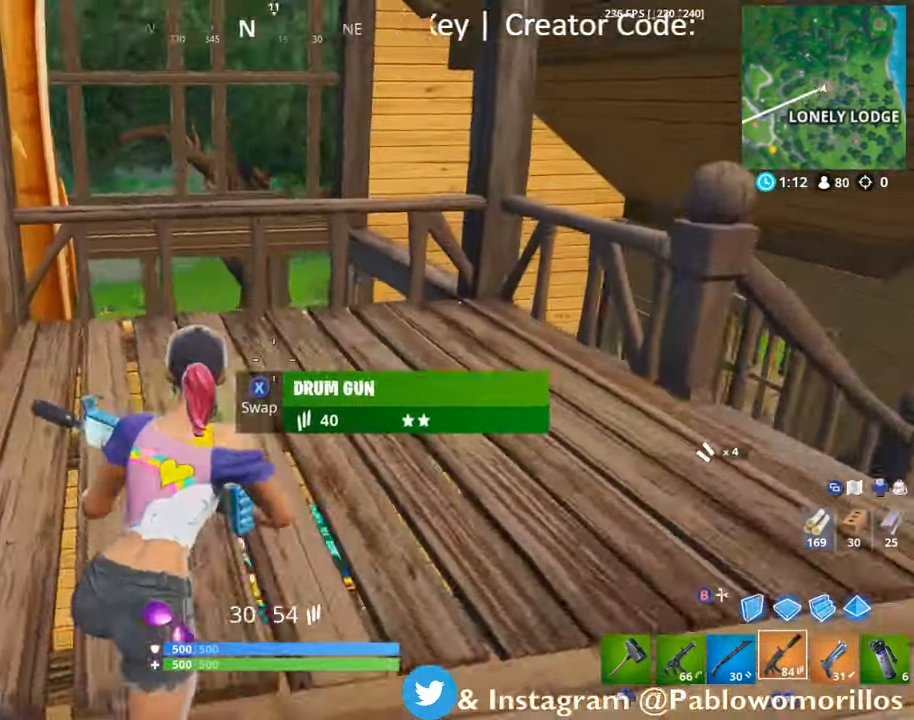
{"buttons": [], "left_stick": "left", "right_stick": "center", "events": [[50, "left_stick", "up-left"], [50, "right_stick", "center"], [150, "left_stick", "center"], [166, "X", "down"], [317, "X", "up"], [500, "left_stick", "left"]]}
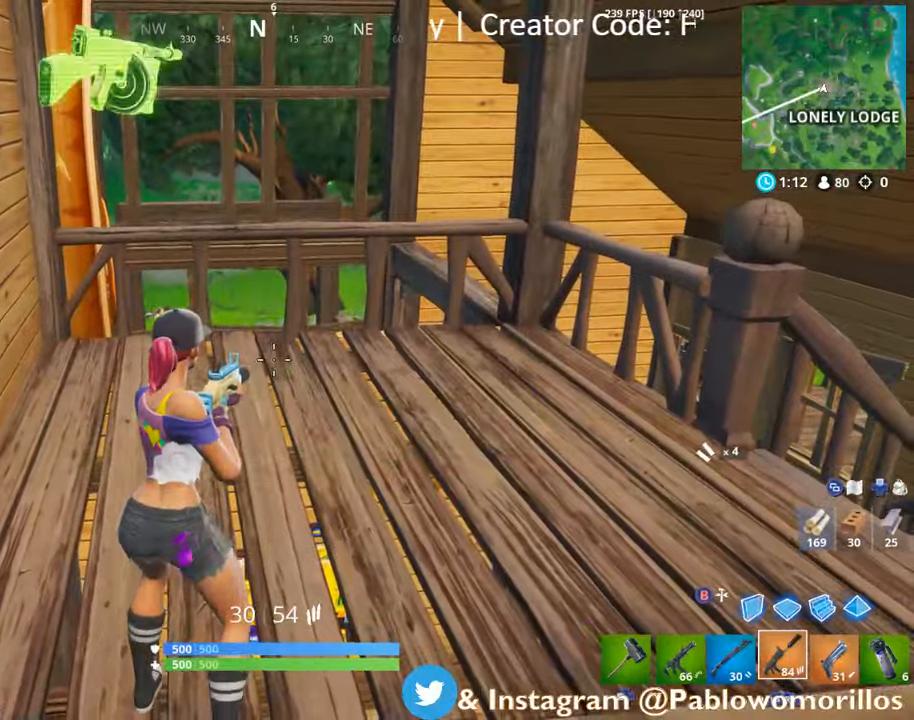
{"buttons": [], "left_stick": "up-left", "right_stick": "center", "events": [[50, "right_stick", "left"], [317, "left_stick", "up-left"], [400, "right_stick", "center"]]}
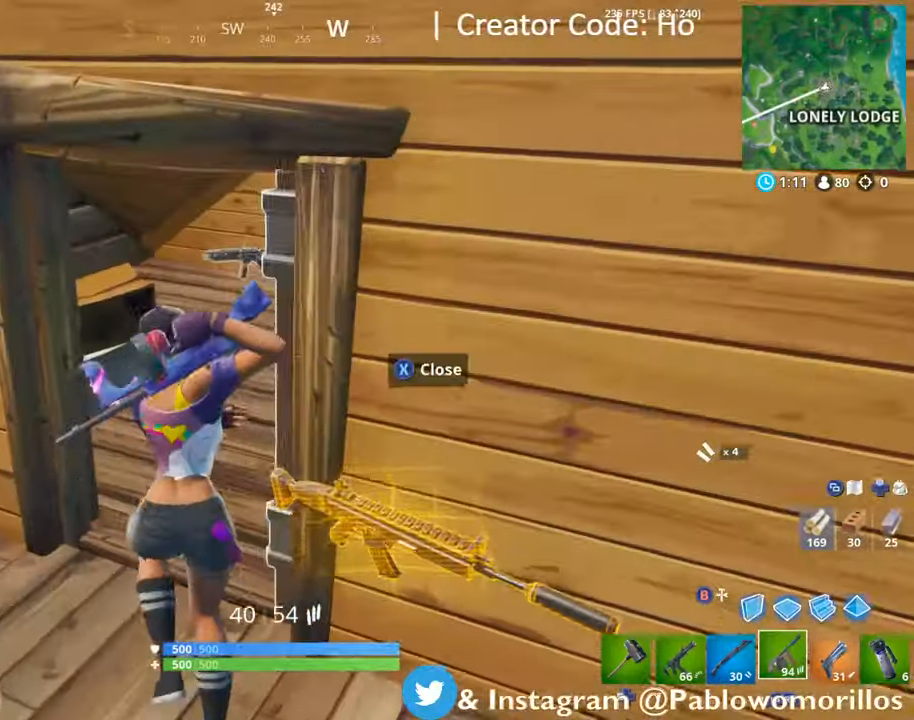
{"buttons": ["DPAD_LEFT"], "left_stick": "up", "right_stick": "center", "events": [[33, "left_stick", "up"], [133, "right_stick", "left"], [367, "right_stick", "center"], [483, "DPAD_LEFT", "down"]]}
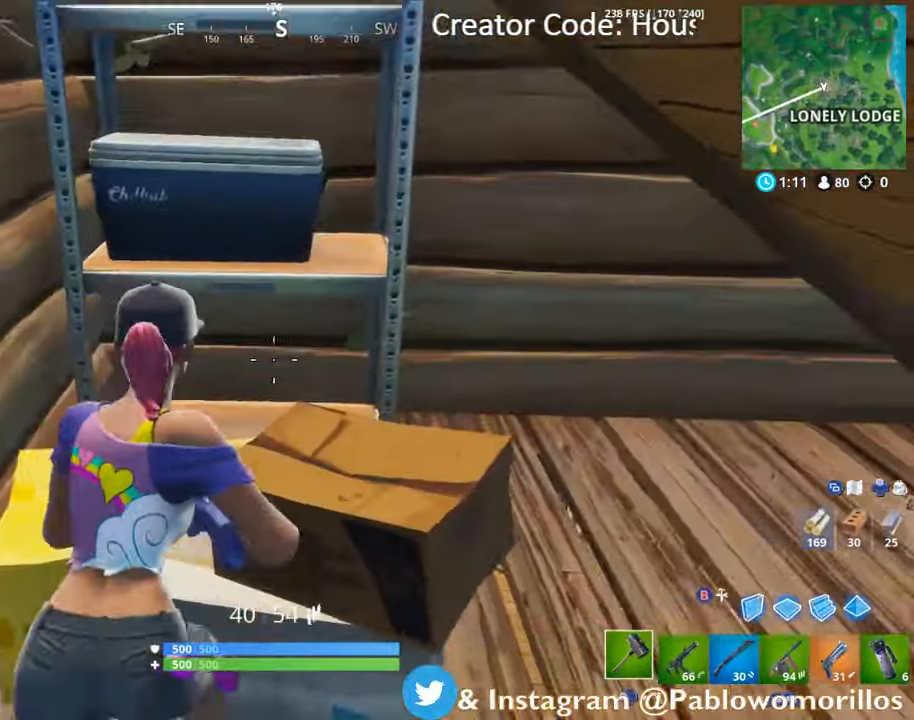
{"buttons": ["R2"], "left_stick": "right", "right_stick": "center", "events": [[50, "left_stick", "center"], [100, "DPAD_LEFT", "up"], [167, "left_stick", "right"], [333, "right_stick", "down"], [367, "R2", "down"], [467, "right_stick", "center"]]}
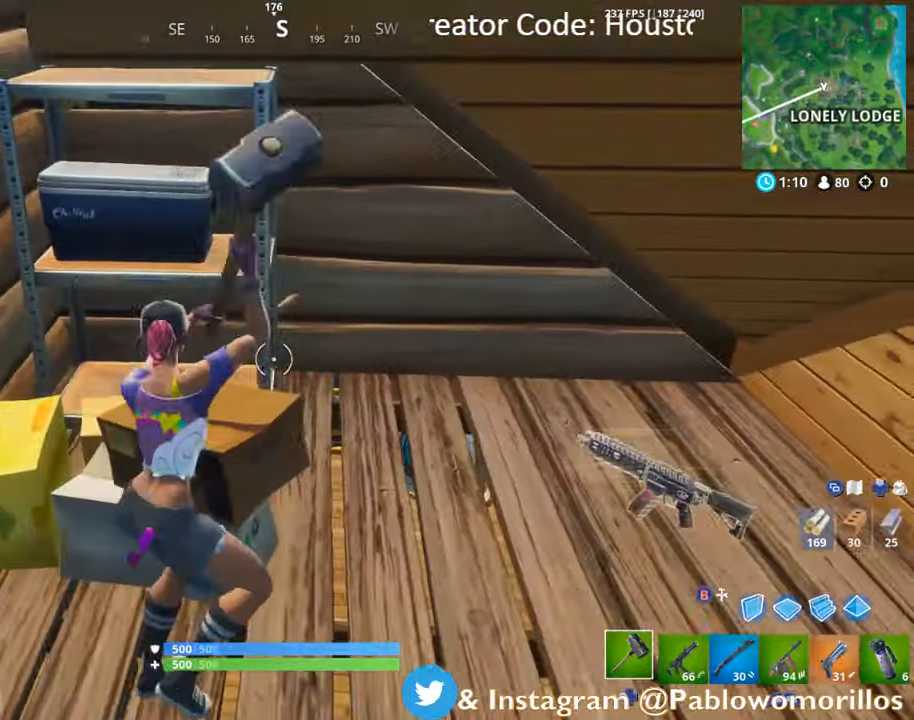
{"buttons": [], "left_stick": "up", "right_stick": "center", "events": [[17, "left_stick", "up-right"], [83, "R2", "up"], [300, "right_stick", "up"], [367, "left_stick", "up"], [417, "right_stick", "center"]]}
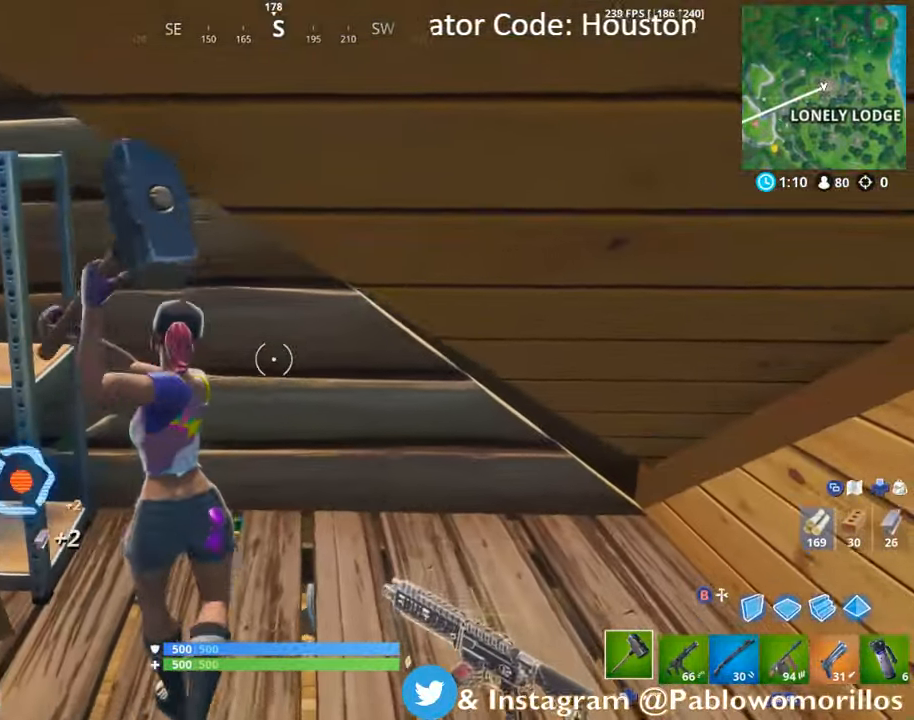
{"buttons": ["R2"], "left_stick": "center", "right_stick": "center", "events": [[117, "right_stick", "up-left"], [133, "R2", "down"], [217, "right_stick", "center"], [283, "left_stick", "center"]]}
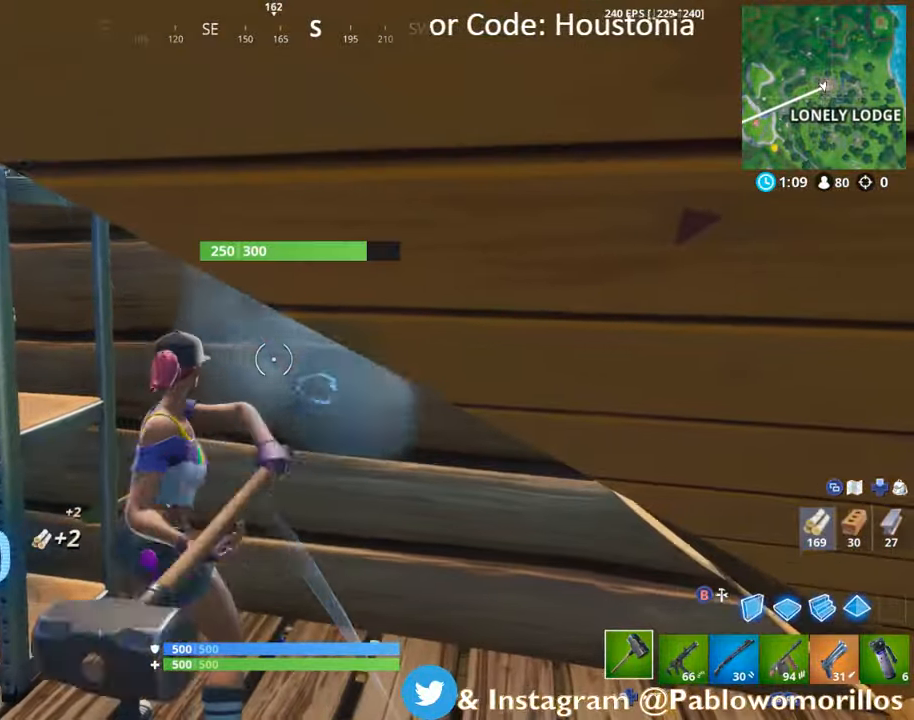
{"buttons": ["R2"], "left_stick": "center", "right_stick": "center", "events": [[117, "left_stick", "left"], [117, "right_stick", "left"], [267, "left_stick", "up-left"], [300, "right_stick", "center"], [417, "left_stick", "center"]]}
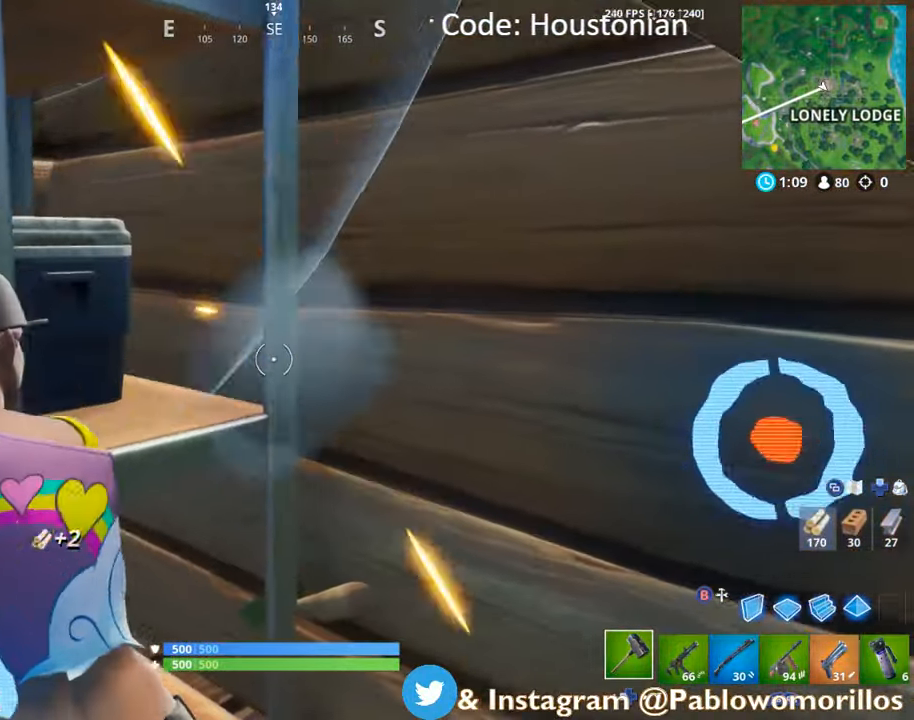
{"buttons": ["R2"], "left_stick": "center", "right_stick": "center", "events": [[17, "right_stick", "right"], [167, "right_stick", "center"], [233, "left_stick", "right"], [267, "right_stick", "up-right"], [383, "right_stick", "center"], [467, "left_stick", "center"]]}
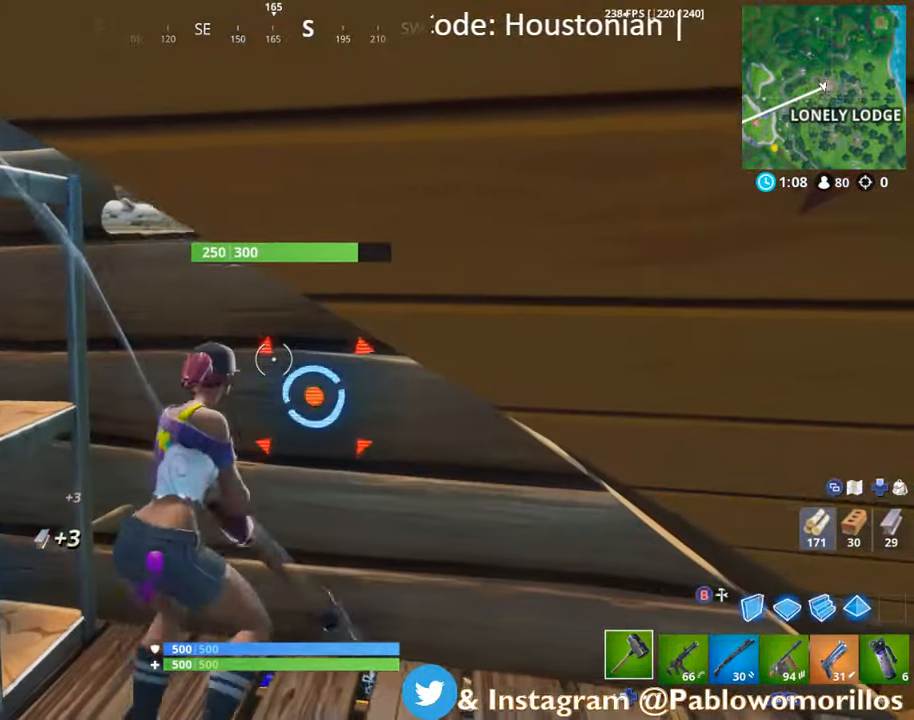
{"buttons": ["R2"], "left_stick": "center", "right_stick": "center", "events": [[267, "right_stick", "left"], [500, "right_stick", "center"]]}
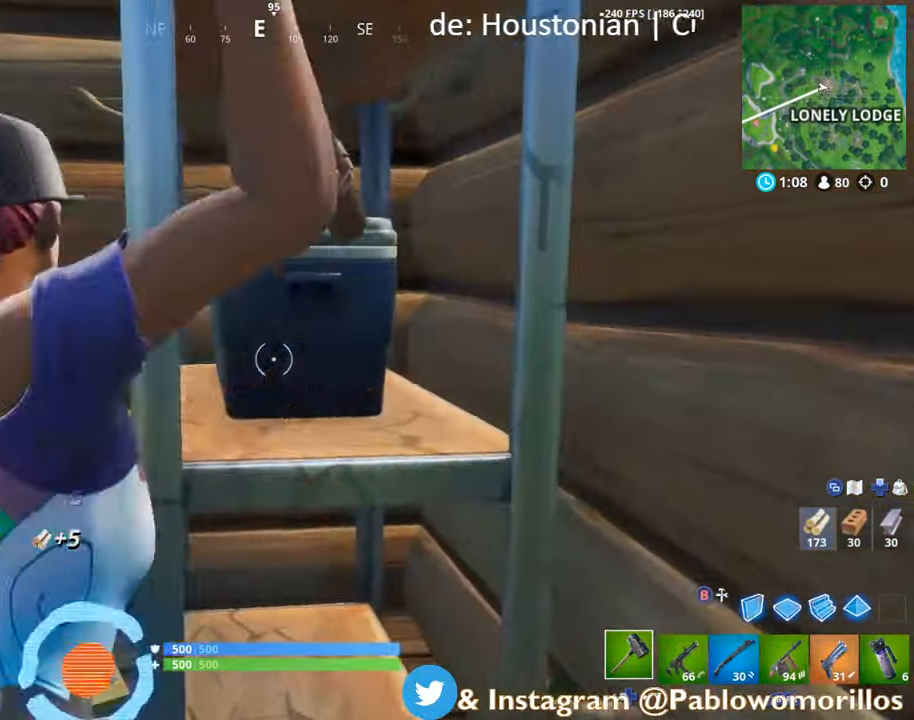
{"buttons": ["R2"], "left_stick": "center", "right_stick": "right", "events": [[200, "right_stick", "right"]]}
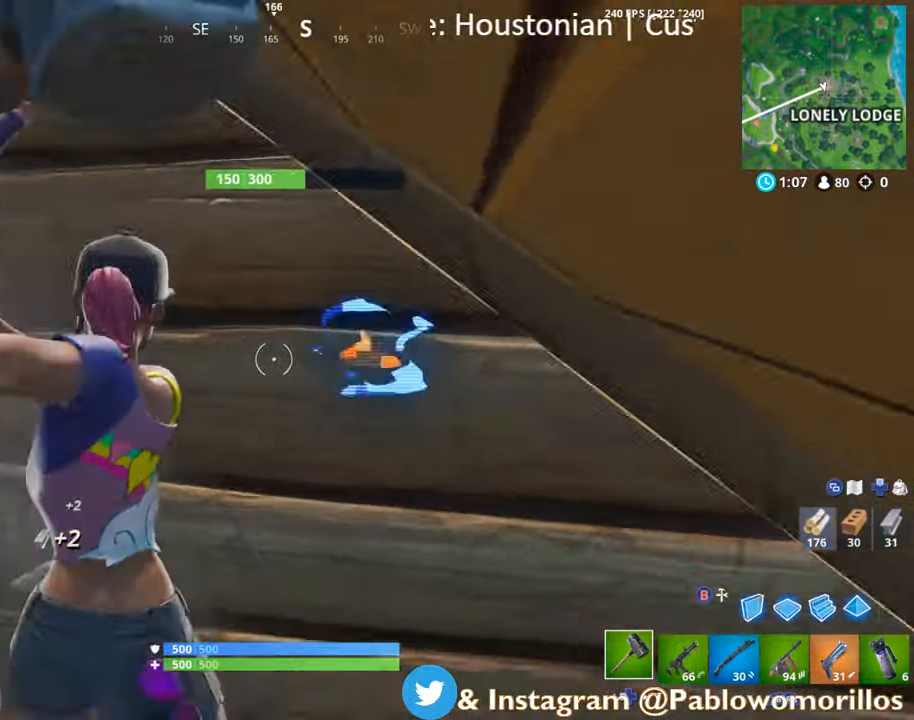
{"buttons": ["R2"], "left_stick": "center", "right_stick": "center", "events": [[33, "right_stick", "center"]]}
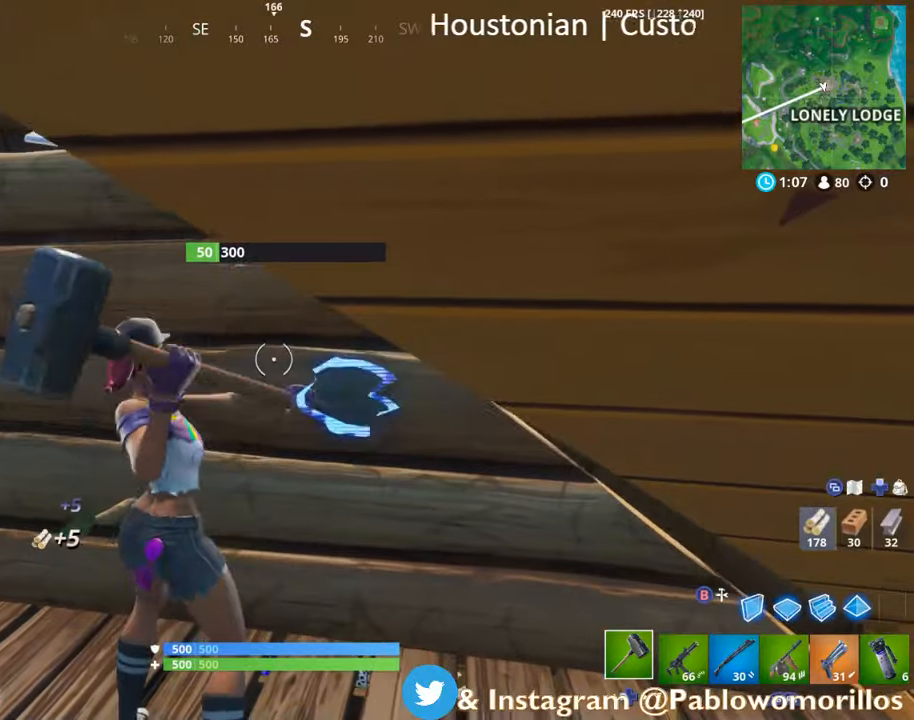
{"buttons": [], "left_stick": "up", "right_stick": "center", "events": [[117, "right_stick", "down"], [234, "right_stick", "center"], [284, "R2", "up"], [400, "left_stick", "up"]]}
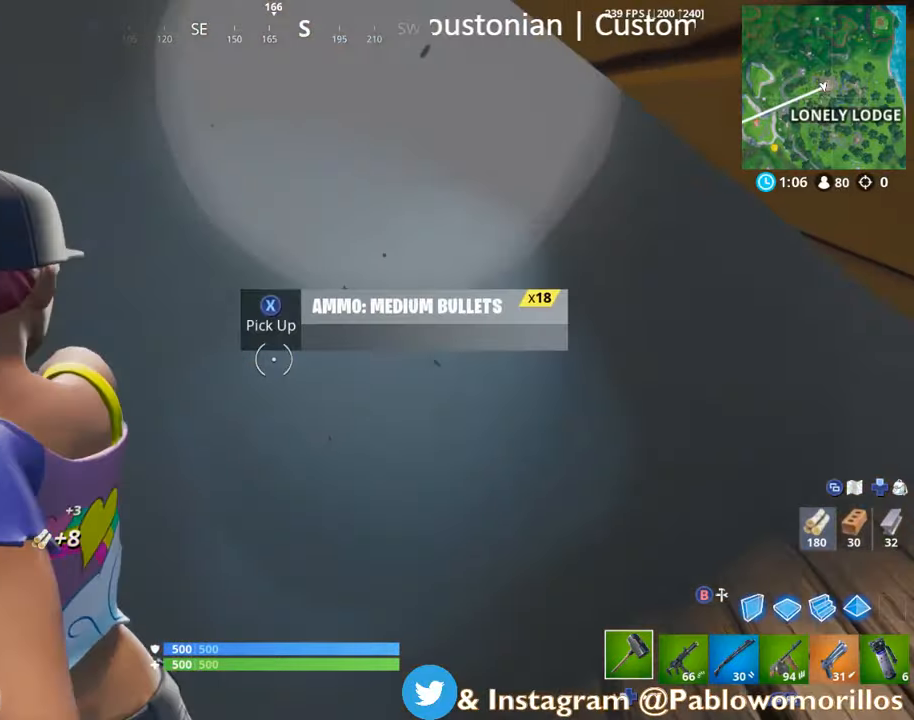
{"buttons": [], "left_stick": "up", "right_stick": "center", "events": [[100, "left_stick", "up-left"], [117, "right_stick", "right"], [250, "right_stick", "center"], [350, "left_stick", "up"]]}
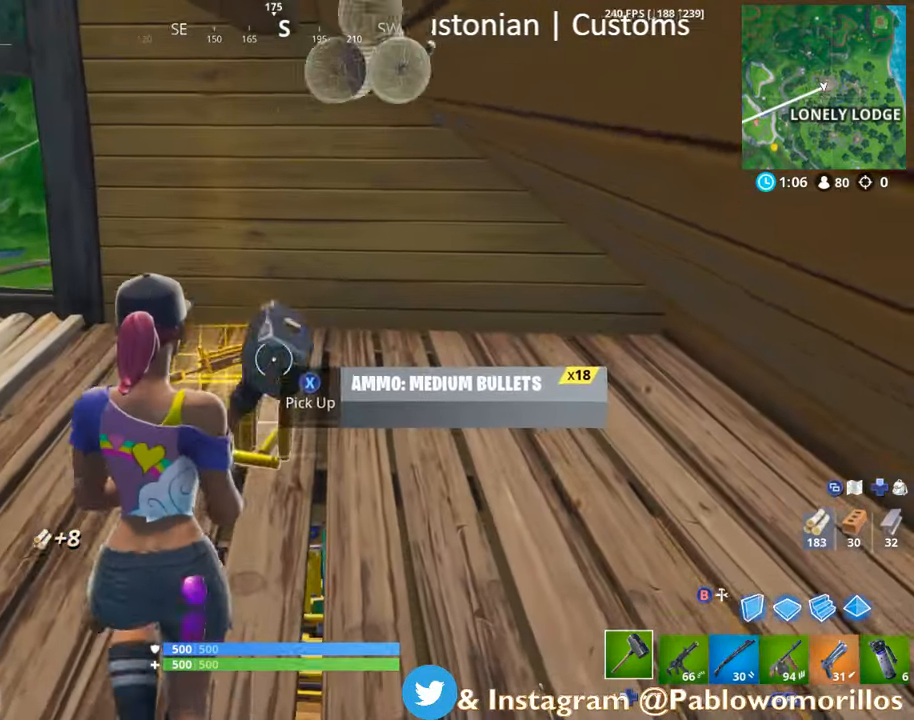
{"buttons": [], "left_stick": "center", "right_stick": "center", "events": [[234, "left_stick", "down-left"], [484, "left_stick", "center"]]}
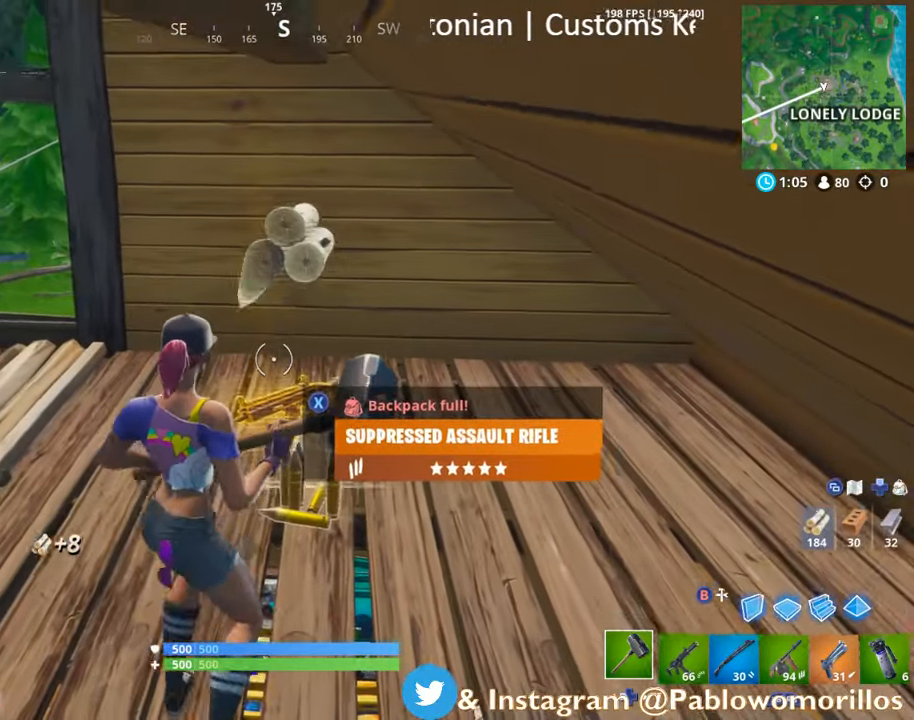
{"buttons": [], "left_stick": "down", "right_stick": "center", "events": [[17, "right_stick", "down-right"], [34, "left_stick", "right"], [84, "right_stick", "center"], [184, "left_stick", "down"], [250, "X", "down"], [317, "left_stick", "center"], [350, "X", "up"], [450, "left_stick", "down"]]}
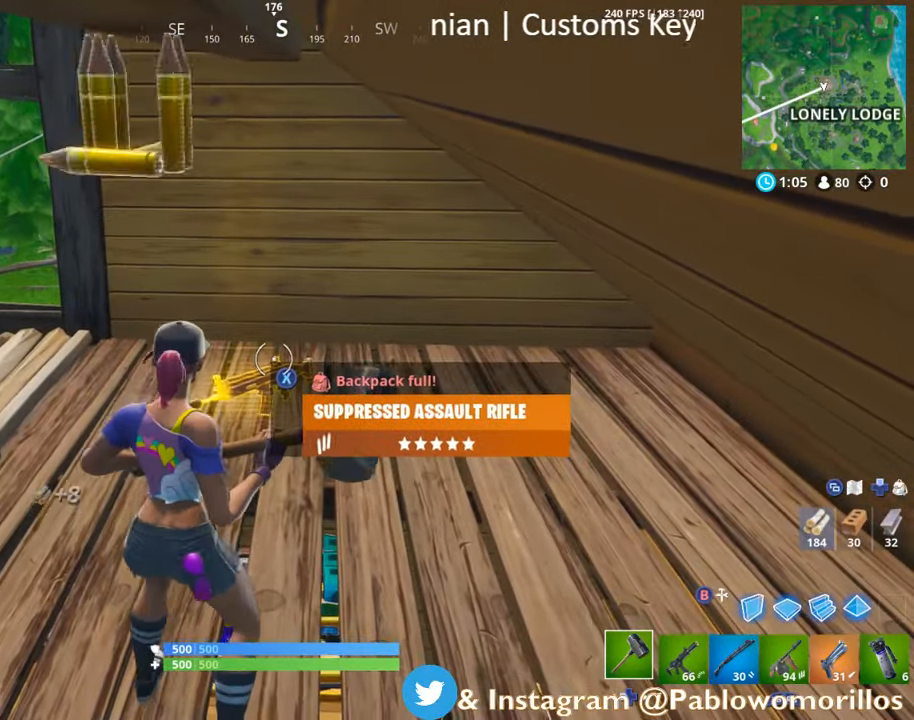
{"buttons": [], "left_stick": "center", "right_stick": "center", "events": [[84, "right_stick", "down"], [184, "left_stick", "center"], [234, "right_stick", "center"]]}
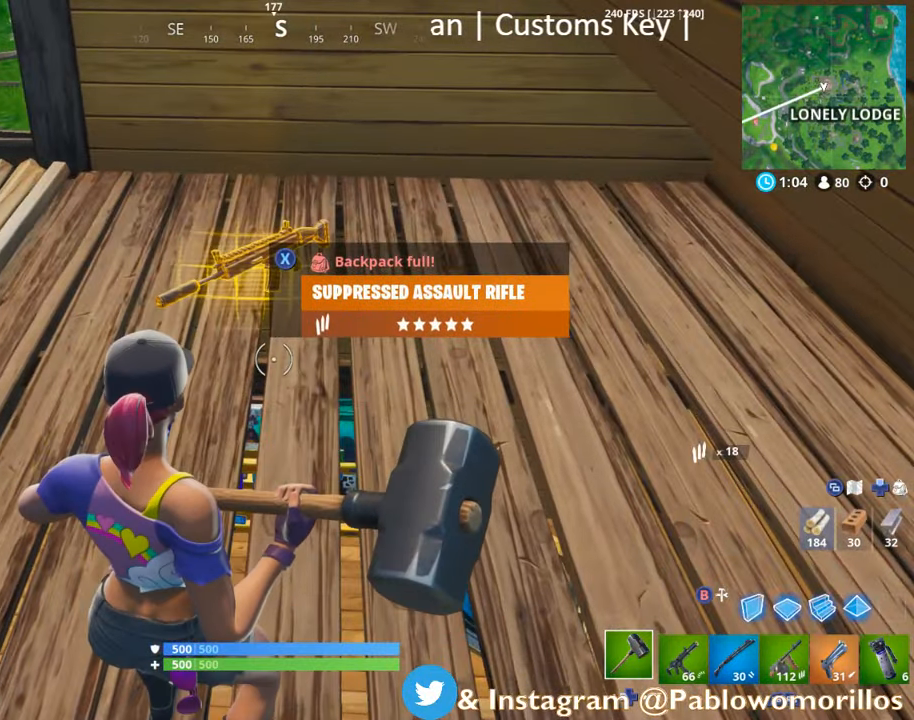
{"buttons": [], "left_stick": "center", "right_stick": "center", "events": [[67, "R1", "down"], [67, "right_stick", "up"], [150, "left_stick", "up-left"], [200, "R1", "up"], [250, "right_stick", "center"], [334, "R1", "down"], [400, "left_stick", "center"], [434, "R1", "up"]]}
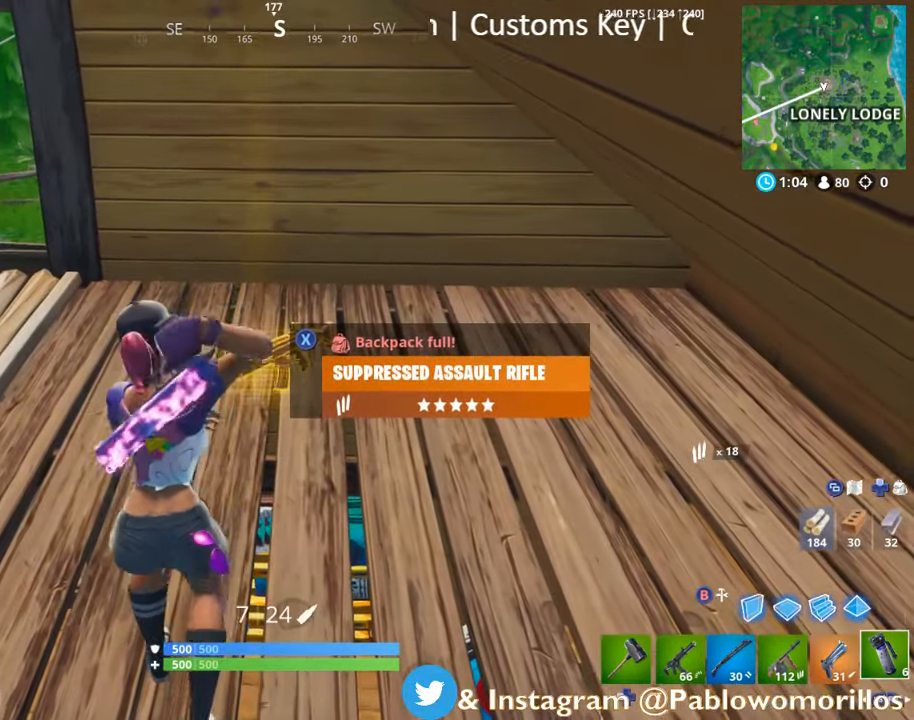
{"buttons": ["DPAD_UP"], "left_stick": "center", "right_stick": "center", "events": [[17, "R1", "down"], [84, "R1", "up"], [217, "X", "down"], [317, "X", "up"], [434, "DPAD_UP", "down"]]}